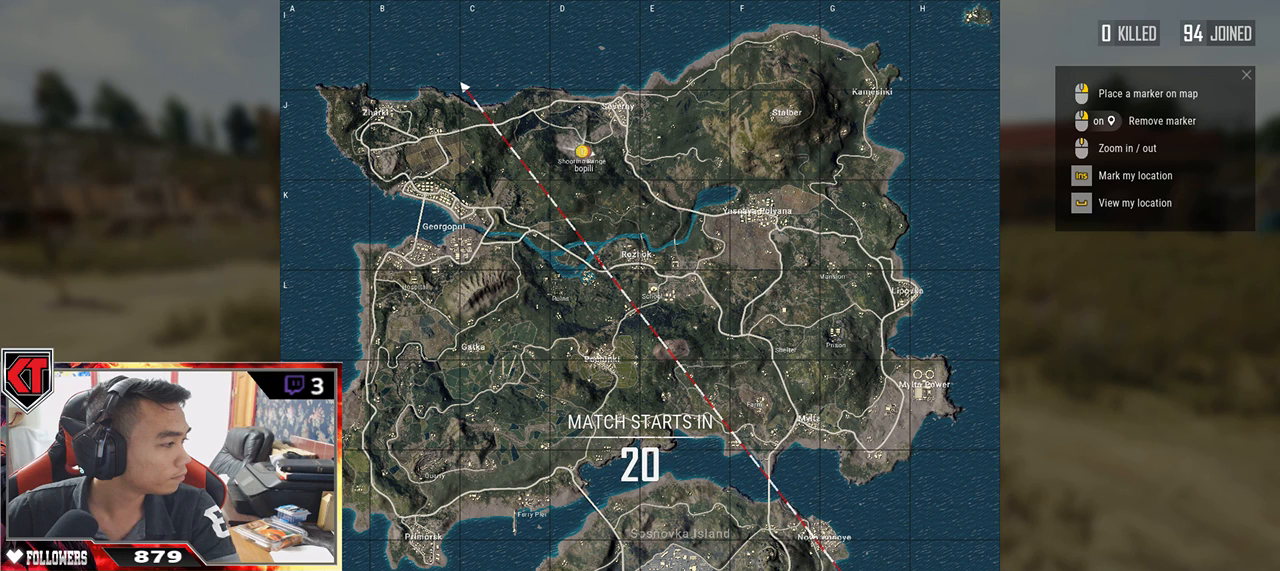
Gameplay with keyboard and mouse; each line is a JSON object with the keys and mouse buttons held at the frame after it. "events" lists presses ("down") and releases ("up") of "a", "c", "ctrl", "d", "e", "f", "q", "r", "s", "shift", "space", "tab", "v", "w", "x", "z", "mouse_left", "mouse_wheel" and "mouse_right" between this image and that frame as [ms after this image, input, new state], when the widget could be followed in between. "mouse_left", "mouse_wheel", "mouse_right" = the "left", "wheel", "right" buttons of the "mouse" list. No other keys are recorded. "wheel" means that the mouse wheel is clicked or scrolled. Mouse movement is not recorded.
{"keys": [], "mouse": [], "events": [[200, "mouse_left", "down"], [384, "mouse_left", "up"]]}
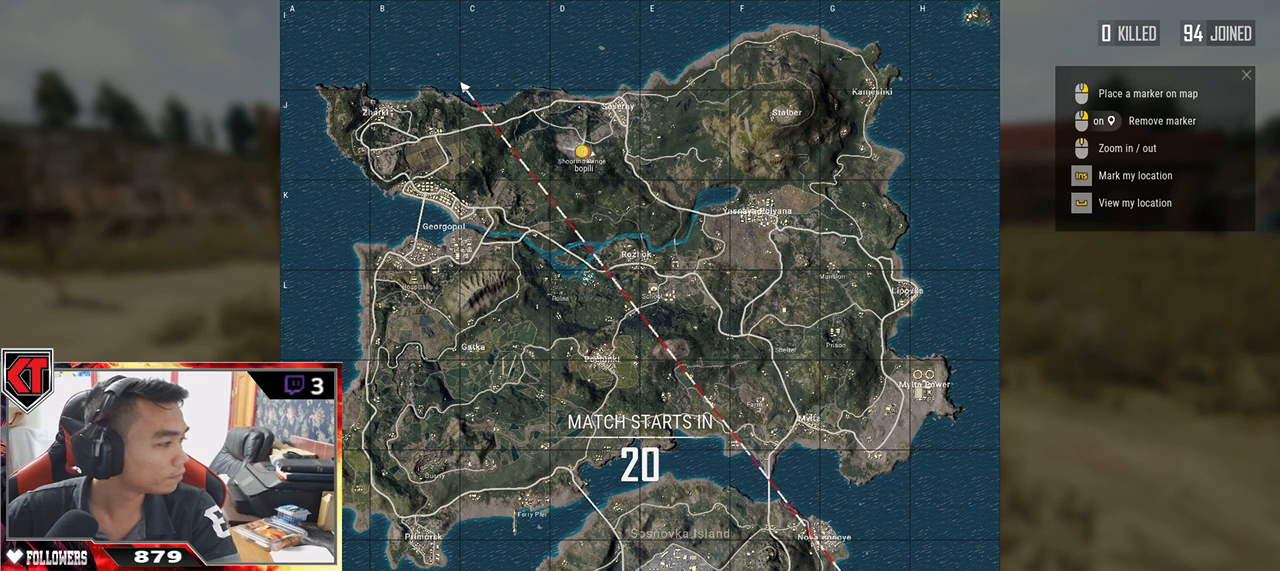
{"keys": [], "mouse": [], "events": []}
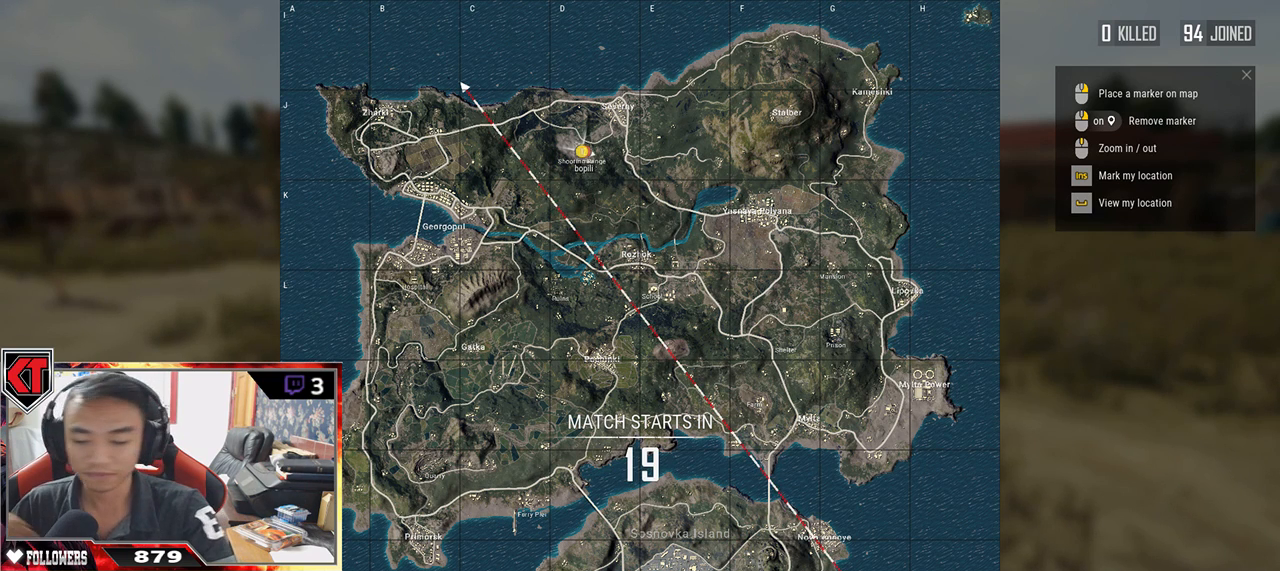
{"keys": [], "mouse": [], "events": []}
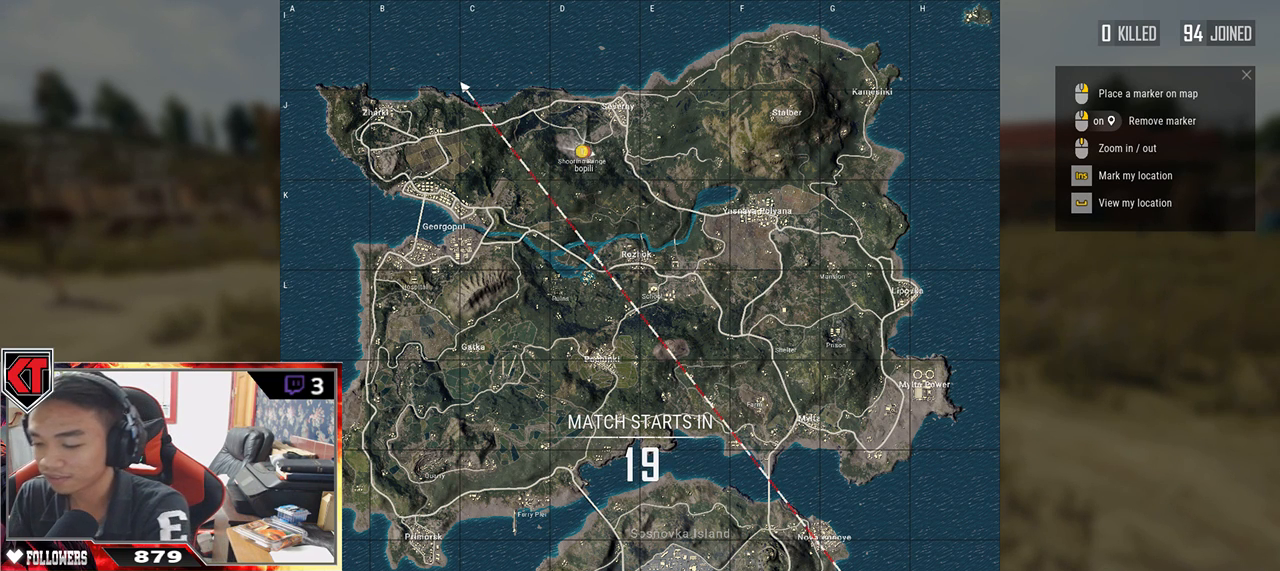
{"keys": [], "mouse": [], "events": []}
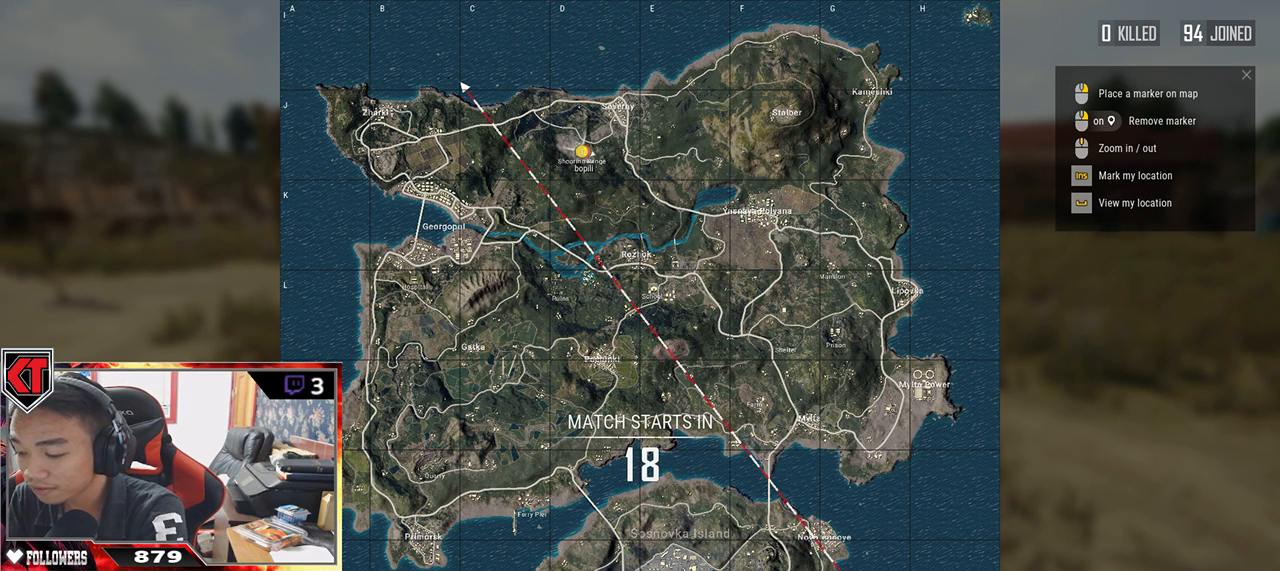
{"keys": [], "mouse": [], "events": [[67, "r", "down"], [150, "r", "up"]]}
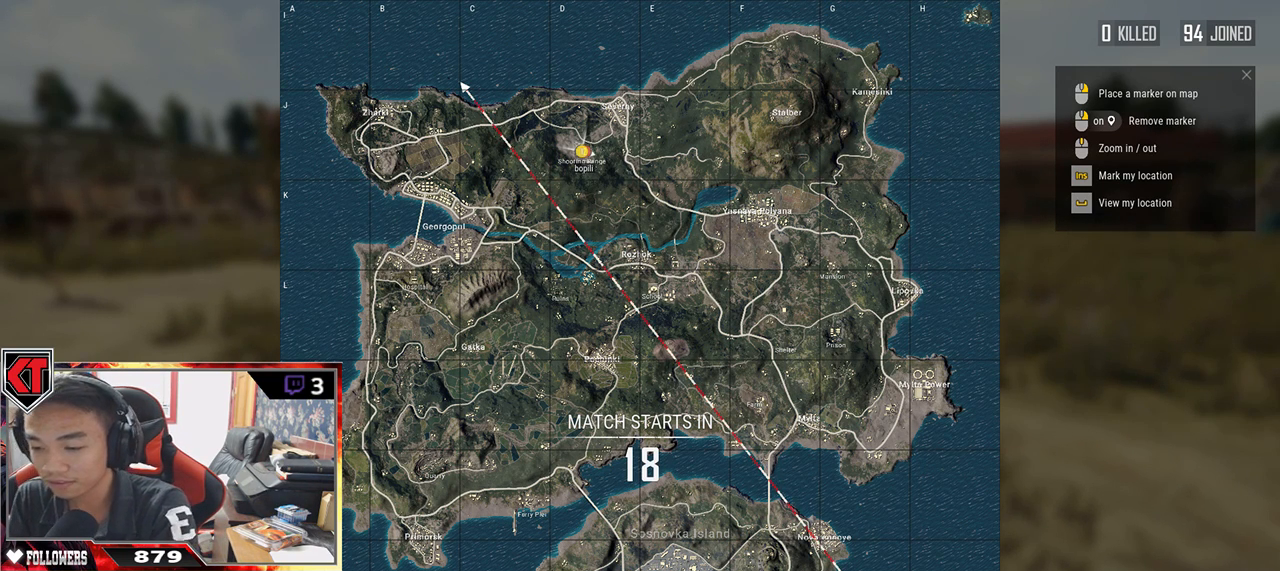
{"keys": [], "mouse": [], "events": []}
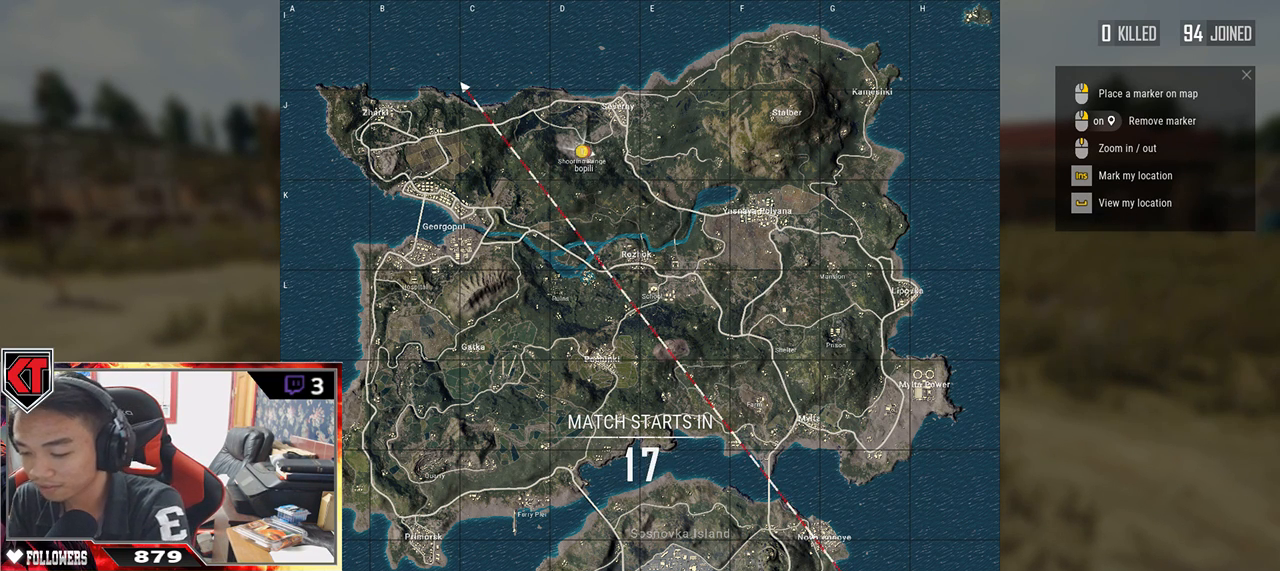
{"keys": [], "mouse": [], "events": []}
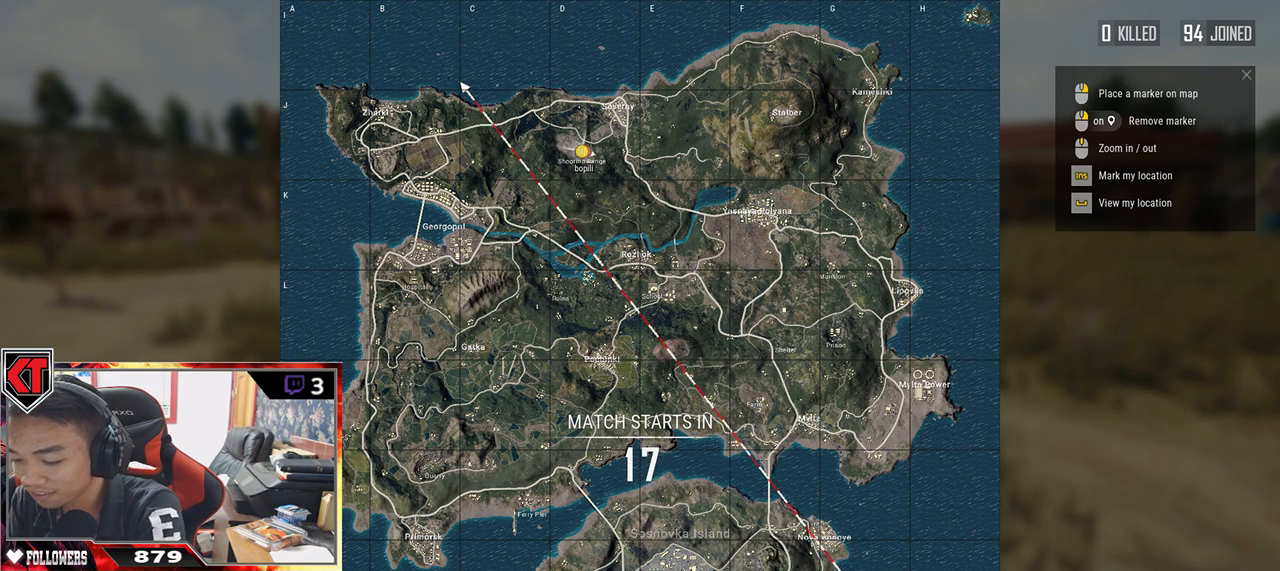
{"keys": [], "mouse": [], "events": [[384, "e", "down"], [467, "e", "up"]]}
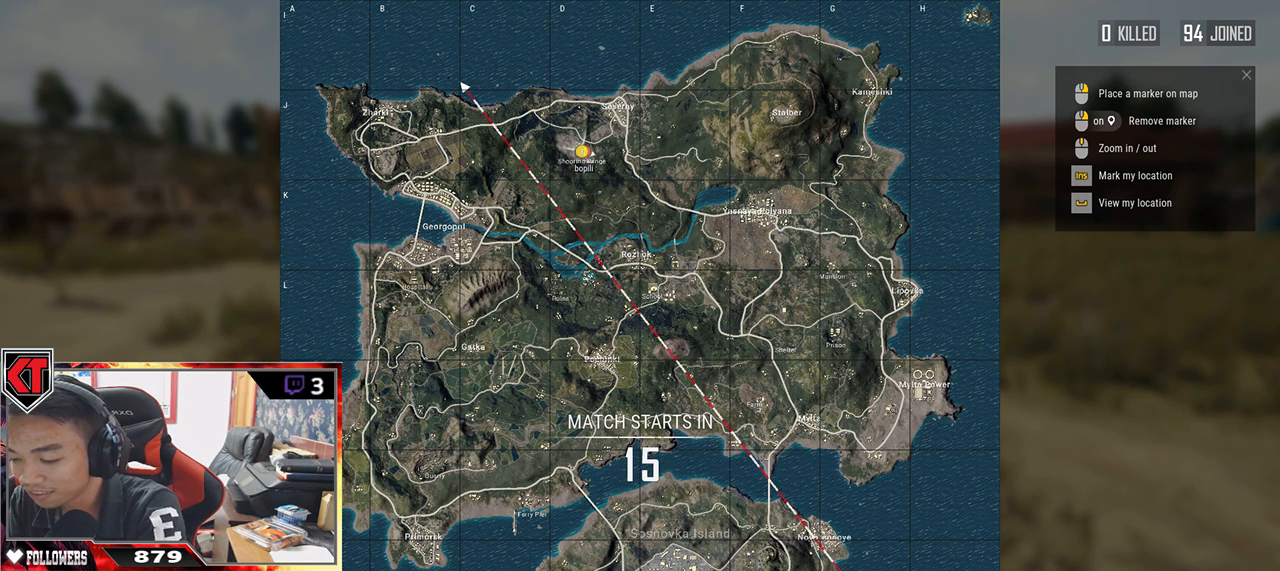
{"keys": ["space"], "mouse": [], "events": [[34, "e", "down"], [117, "e", "up"], [234, "d", "down"], [334, "d", "up"], [467, "space", "down"]]}
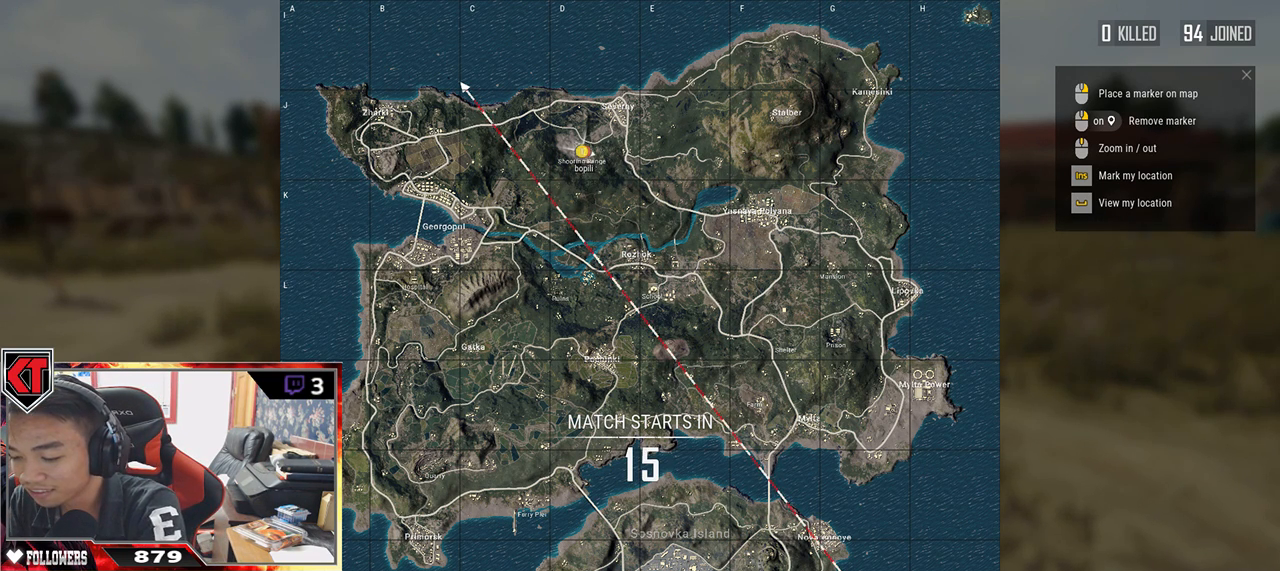
{"keys": [], "mouse": [], "events": [[17, "space", "up"]]}
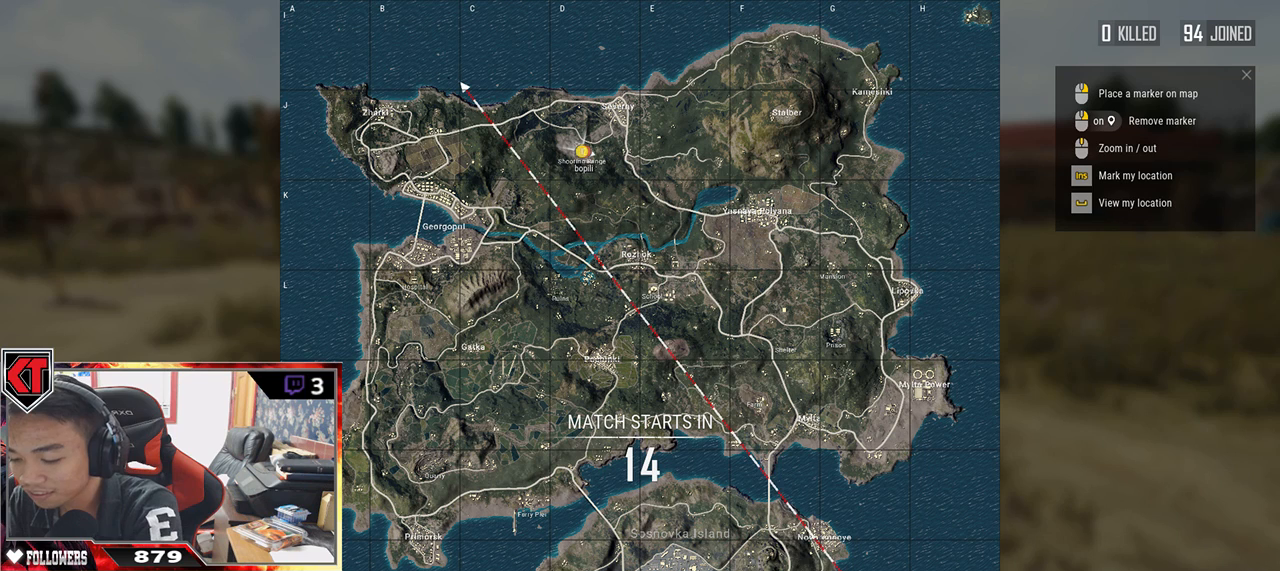
{"keys": [], "mouse": [], "events": []}
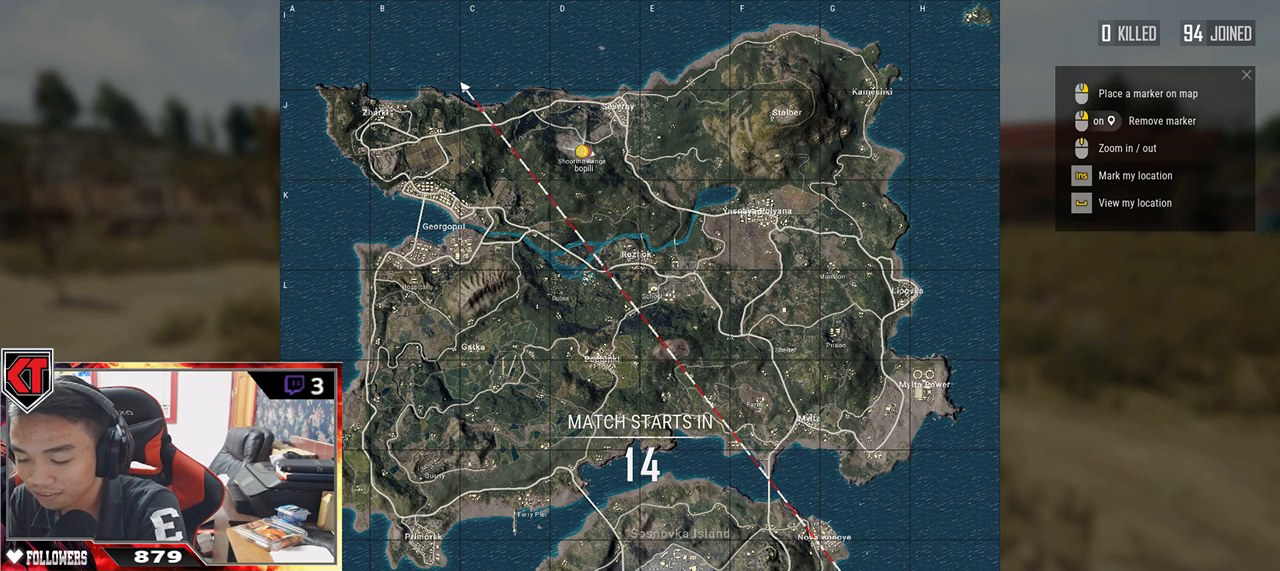
{"keys": [], "mouse": [], "events": [[300, "s", "down"], [400, "s", "up"]]}
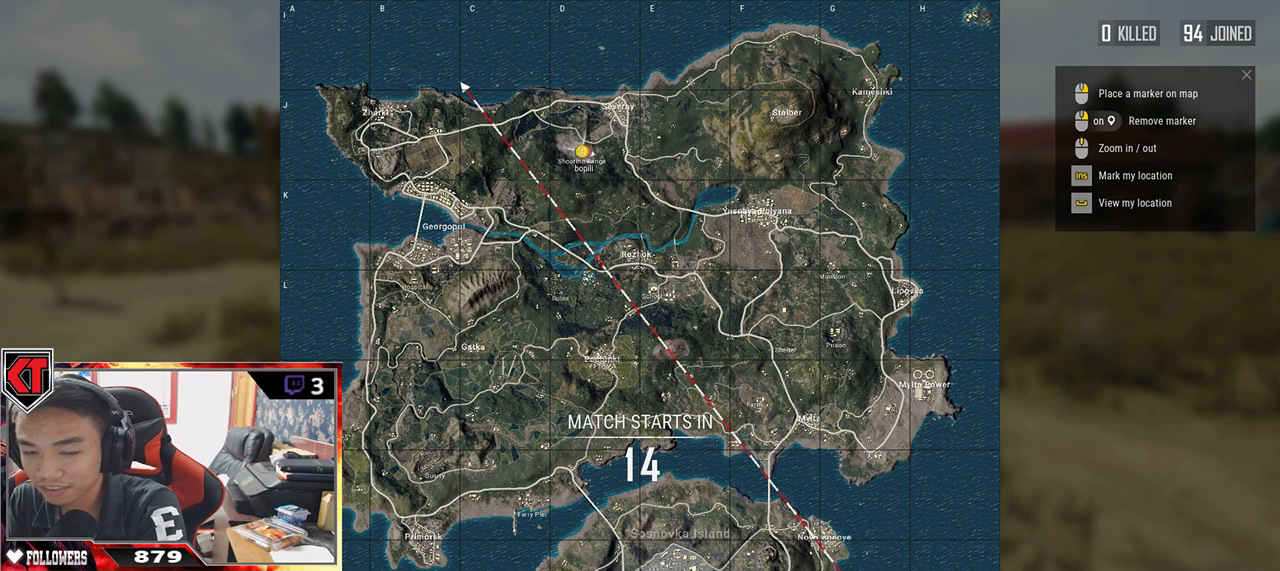
{"keys": [], "mouse": [], "events": []}
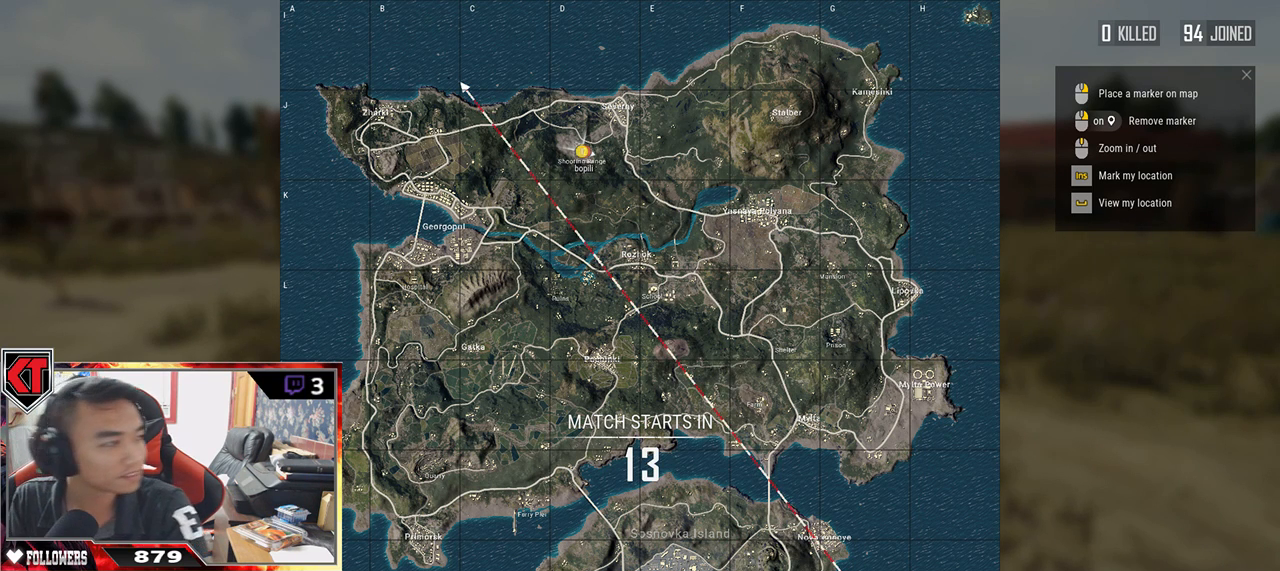
{"keys": [], "mouse": [], "events": []}
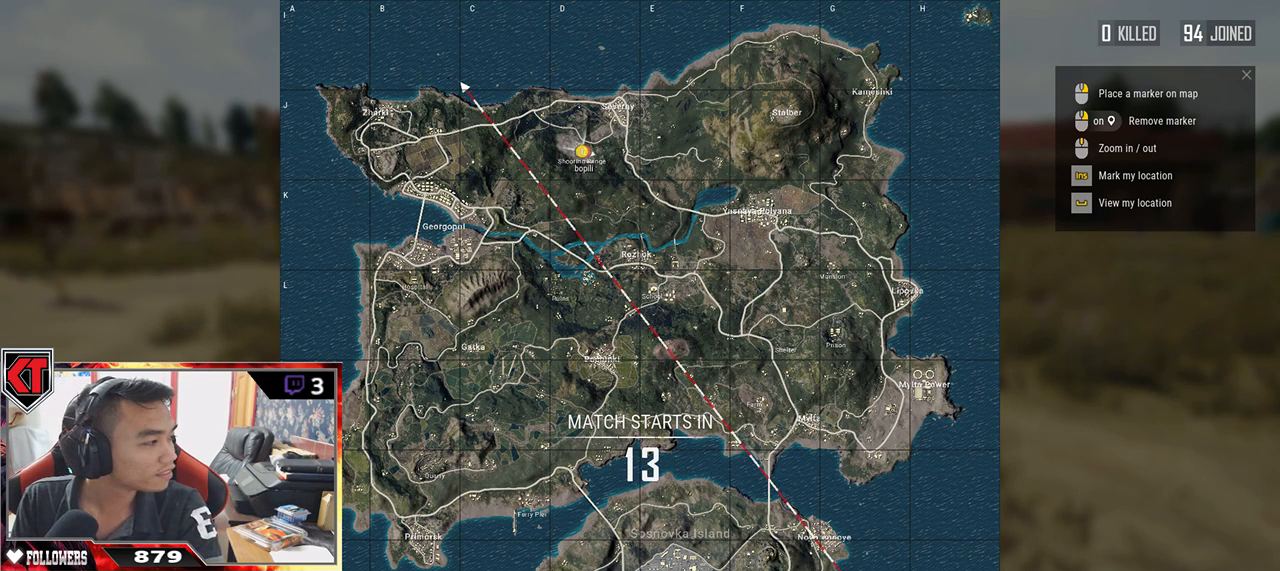
{"keys": [], "mouse": [], "events": []}
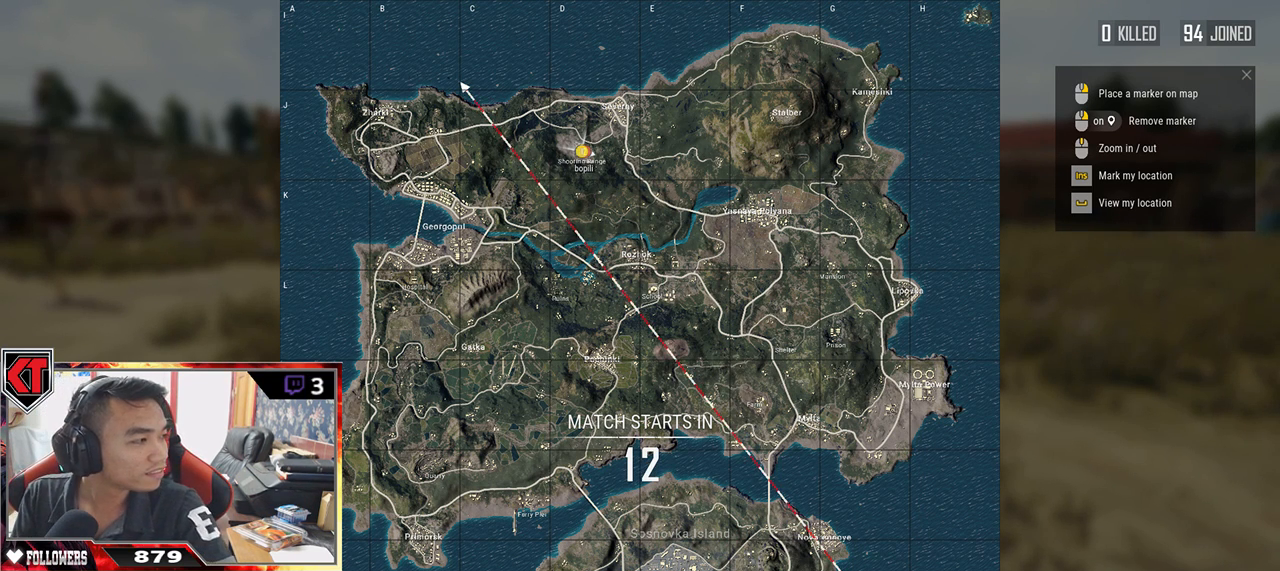
{"keys": [], "mouse": [], "events": []}
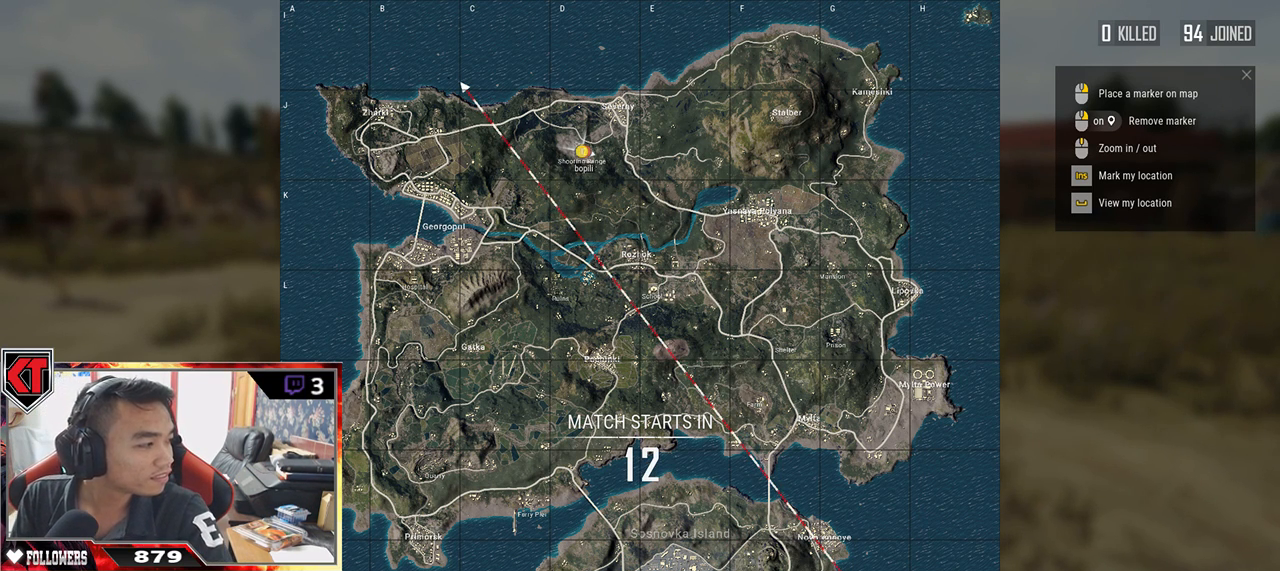
{"keys": [], "mouse": [], "events": []}
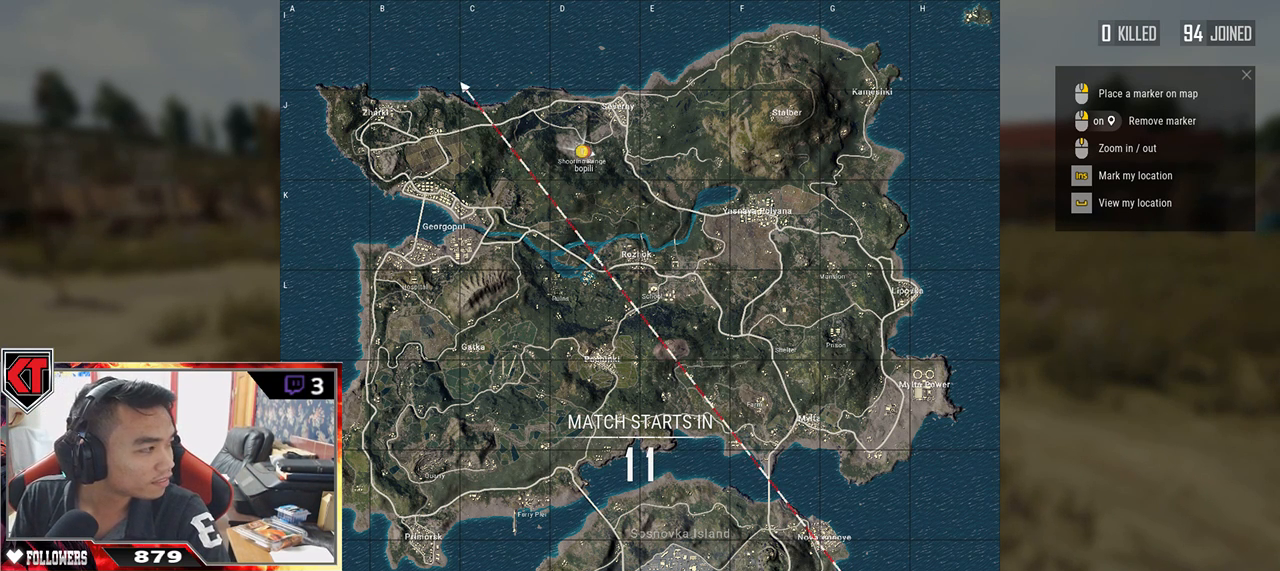
{"keys": [], "mouse": [], "events": []}
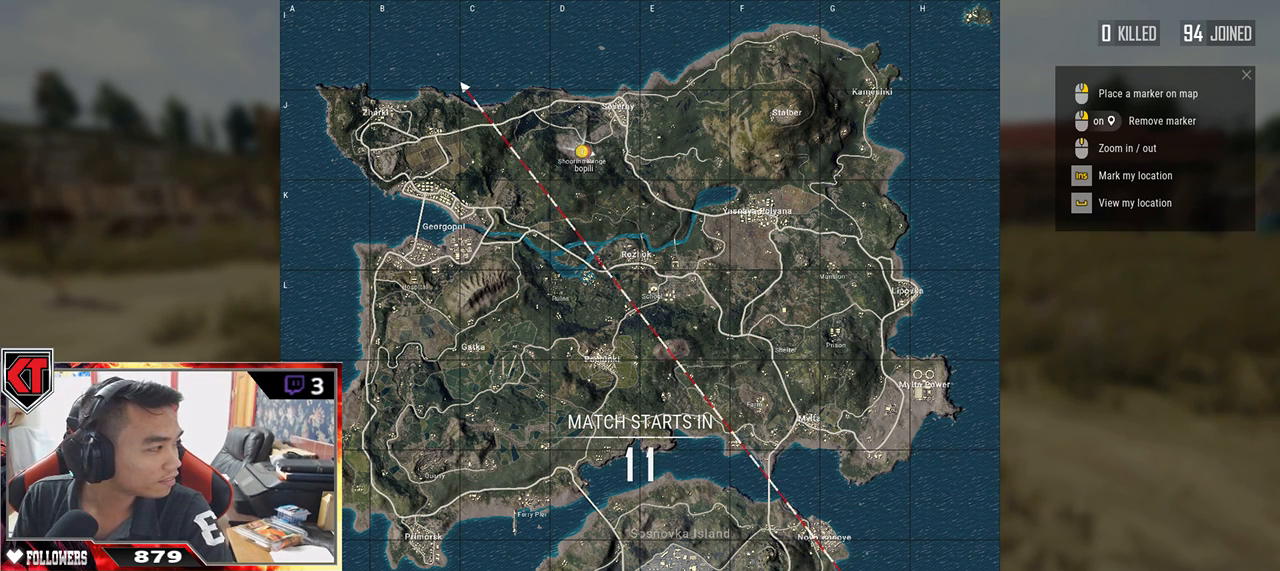
{"keys": [], "mouse": [], "events": [[67, "mouse_left", "down"], [167, "mouse_left", "up"]]}